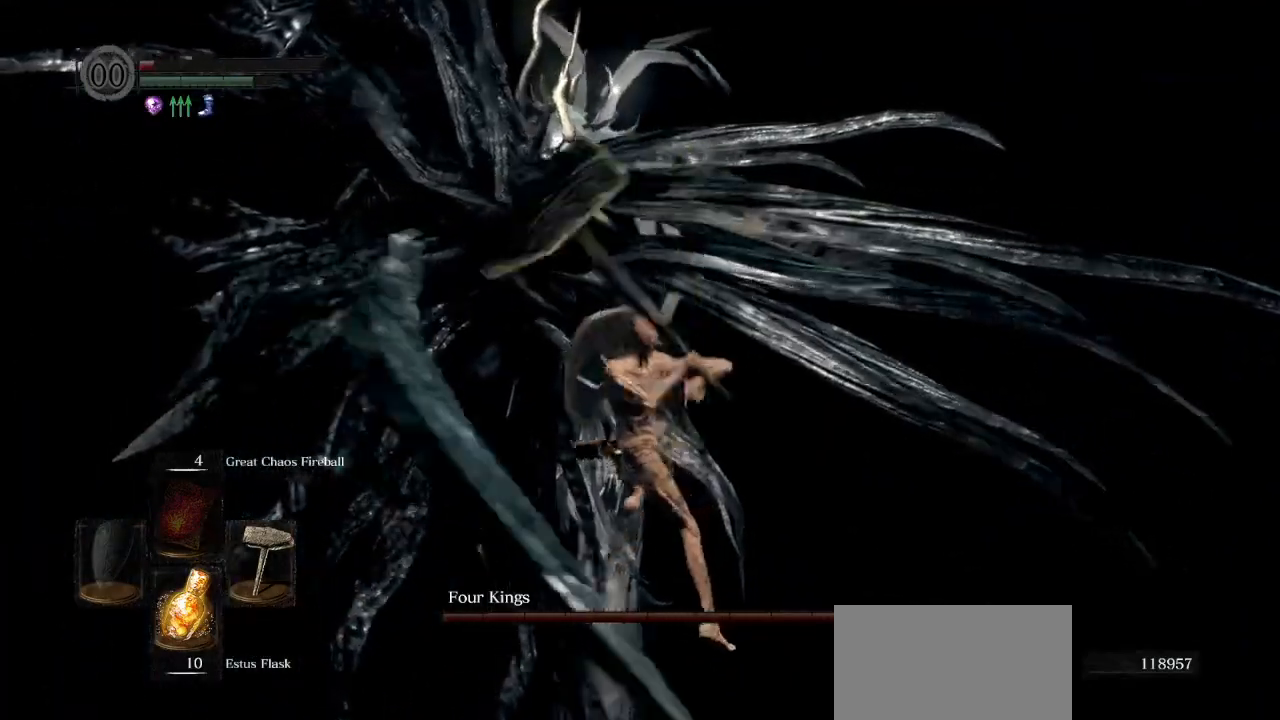
Gameplay with a controller (PlayStation layout); each line is a JSON object with the inputs held at the frame after it. "events" lists button and stick changes between this image and that frame as [ms after this image, input, new state], when the widget could be followed in between.
{"buttons": [], "left_stick": "up", "right_stick": "down-right", "events": [[283, "left_stick", "up"], [500, "right_stick", "down-right"]]}
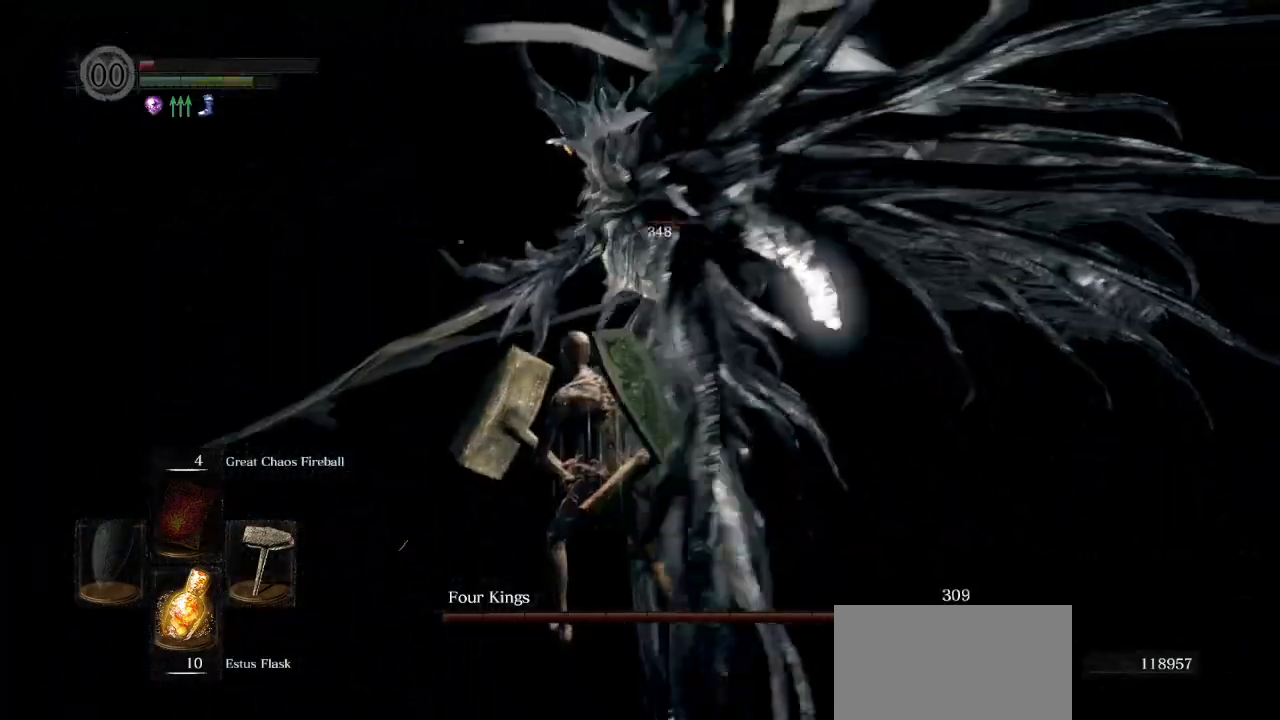
{"buttons": [], "left_stick": "up-left", "right_stick": "right", "events": [[200, "left_stick", "up-left"], [483, "right_stick", "right"]]}
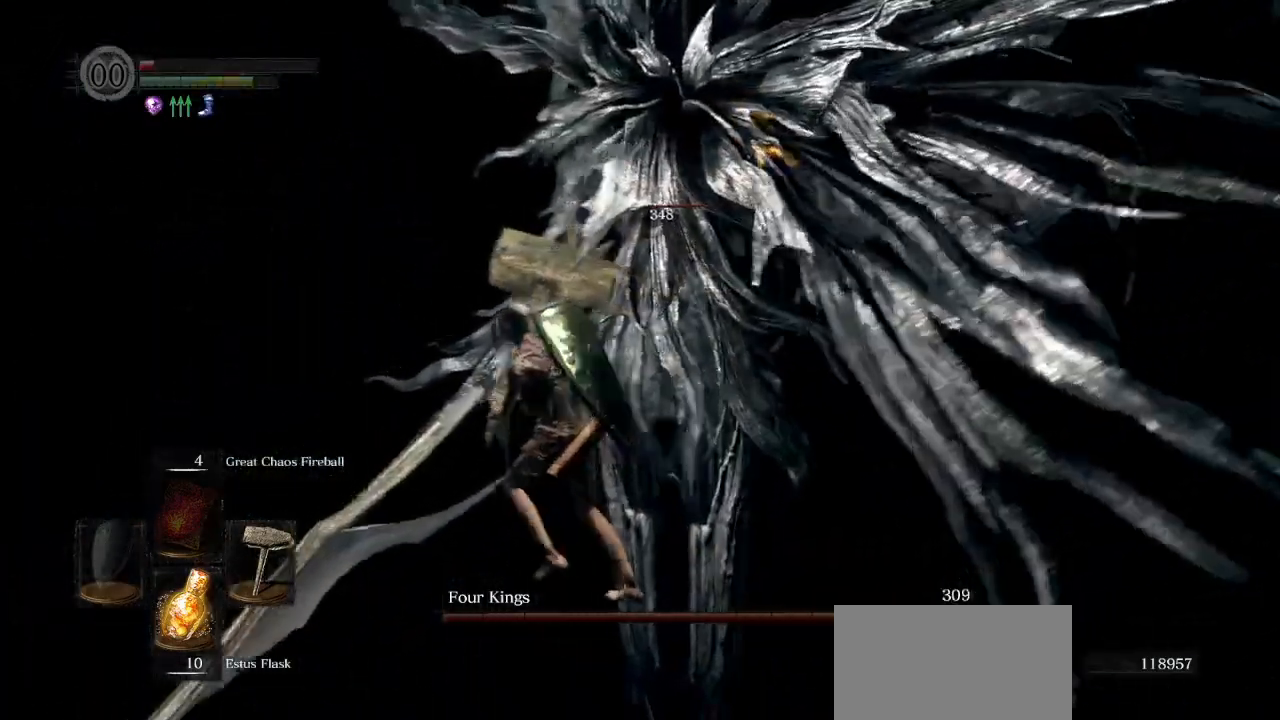
{"buttons": ["CIRCLE"], "left_stick": "up", "right_stick": "down-right", "events": [[333, "left_stick", "left"], [450, "CIRCLE", "down"], [483, "left_stick", "up"], [483, "right_stick", "down-right"]]}
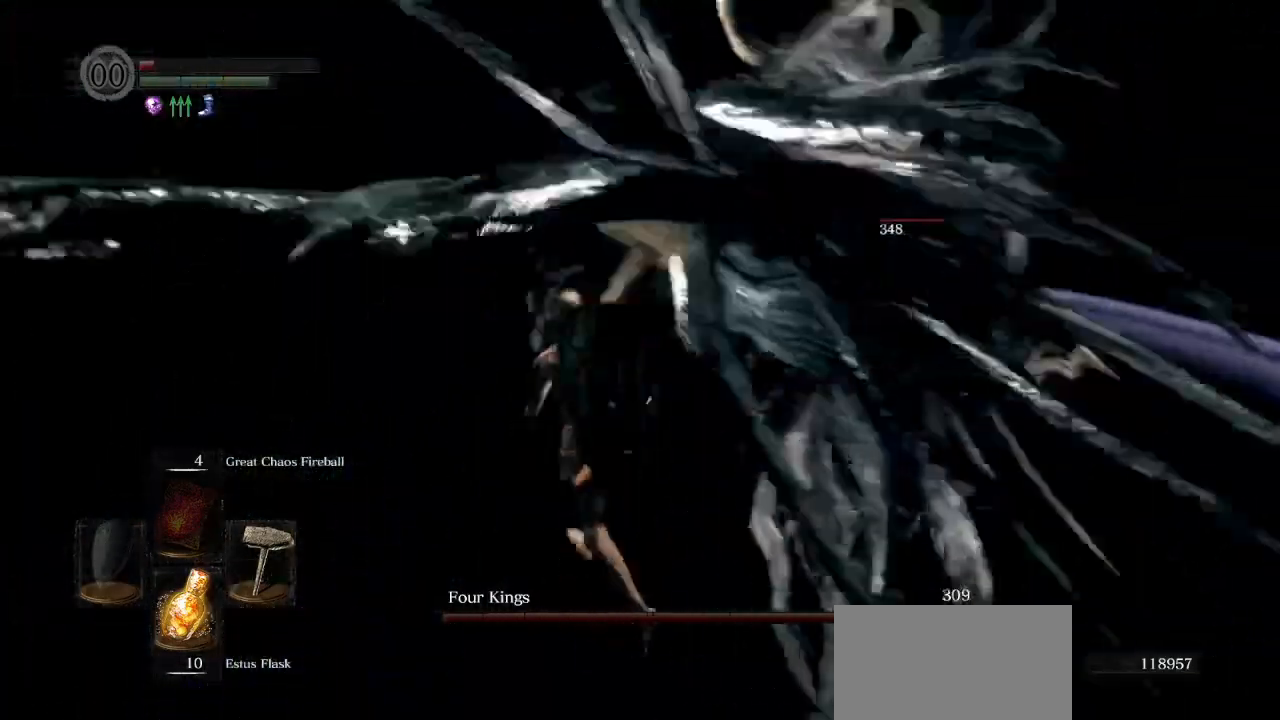
{"buttons": ["CIRCLE"], "left_stick": "up", "right_stick": "down", "events": [[367, "right_stick", "down"]]}
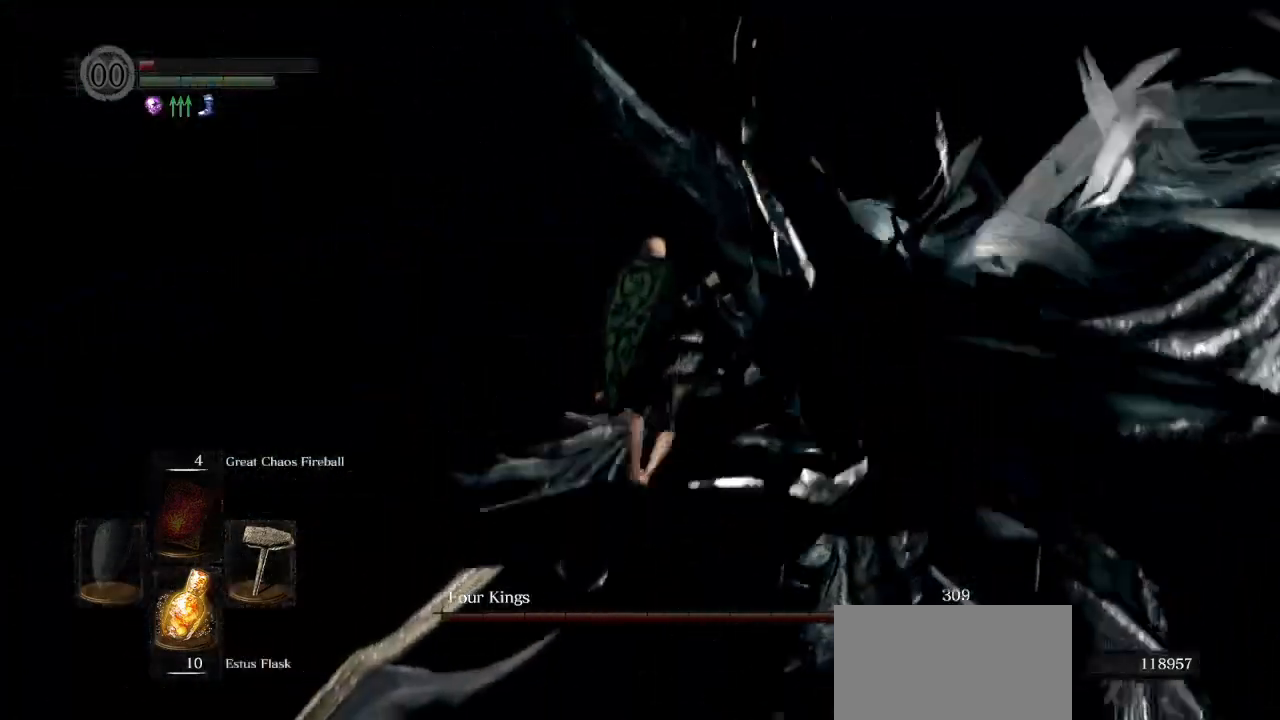
{"buttons": ["CIRCLE"], "left_stick": "up-right", "right_stick": "left", "events": [[183, "left_stick", "up-right"], [317, "right_stick", "down-left"], [483, "right_stick", "left"]]}
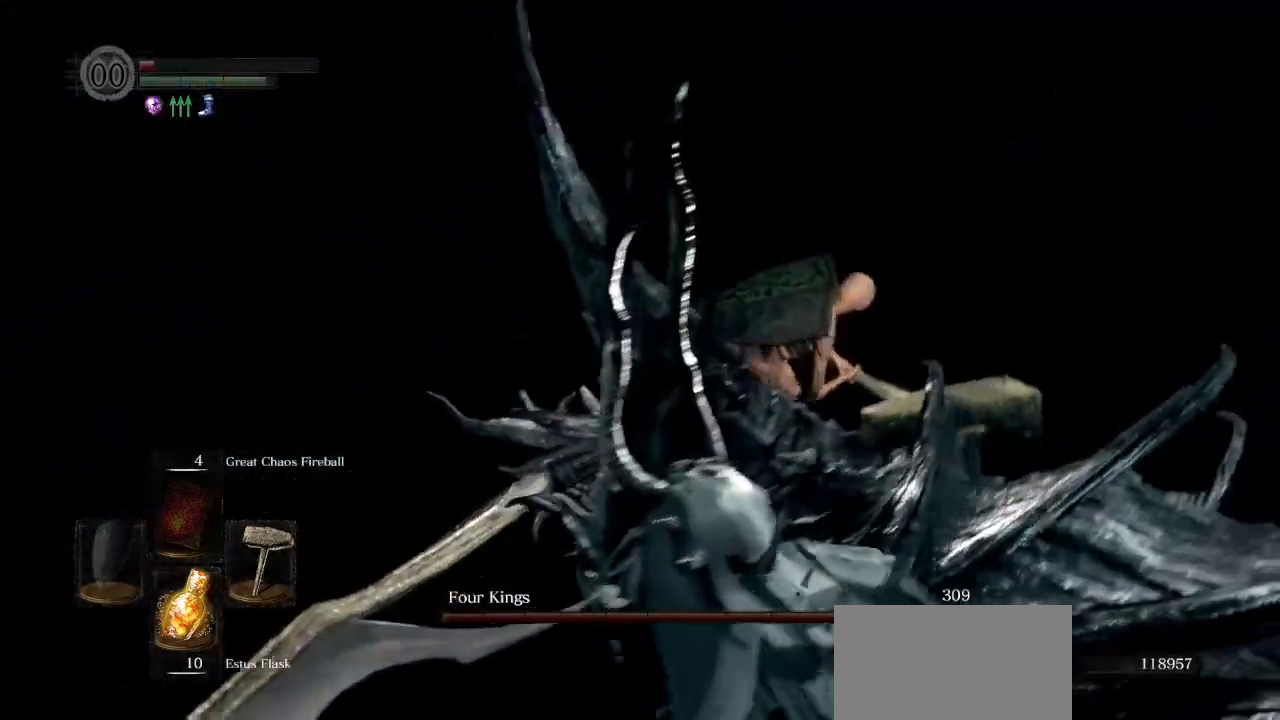
{"buttons": [], "left_stick": "down-right", "right_stick": "left", "events": [[83, "left_stick", "right"], [200, "left_stick", "down-right"], [233, "CIRCLE", "up"], [317, "CIRCLE", "down"], [450, "CIRCLE", "up"]]}
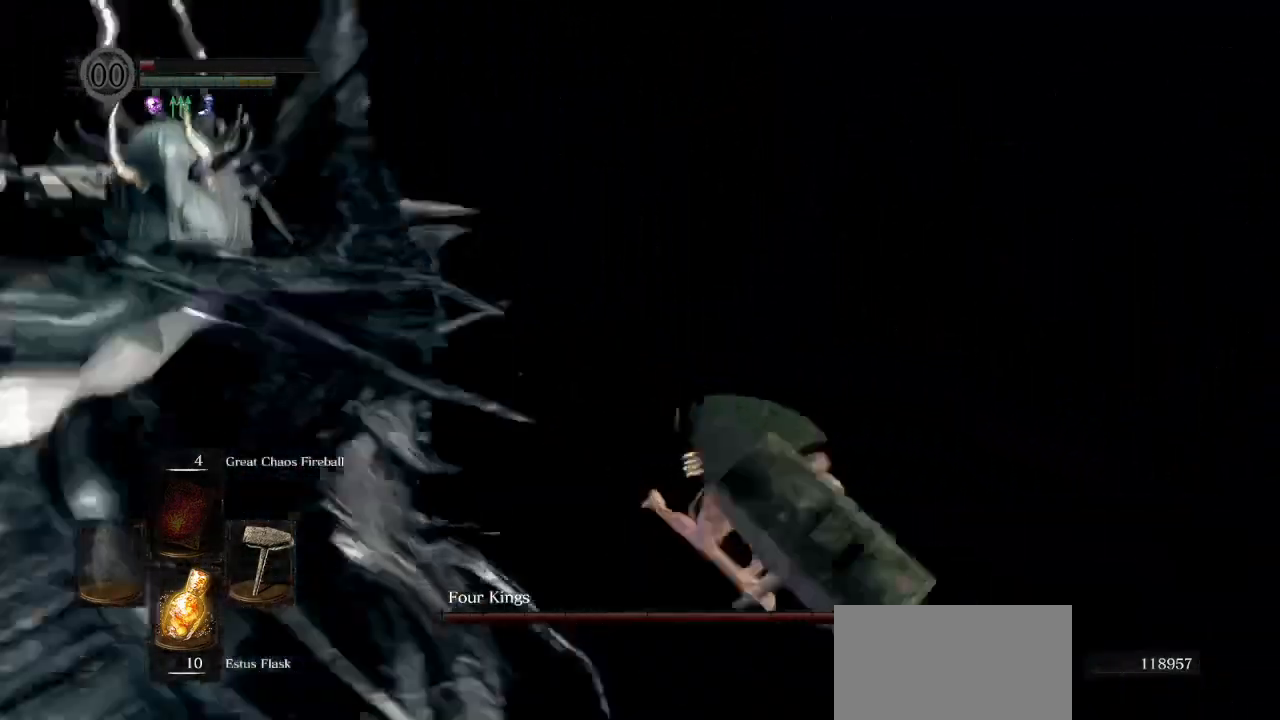
{"buttons": ["CIRCLE"], "left_stick": "down-left", "right_stick": "up-left", "events": [[350, "left_stick", "down"], [383, "right_stick", "up-left"], [450, "left_stick", "down-left"], [467, "CIRCLE", "down"]]}
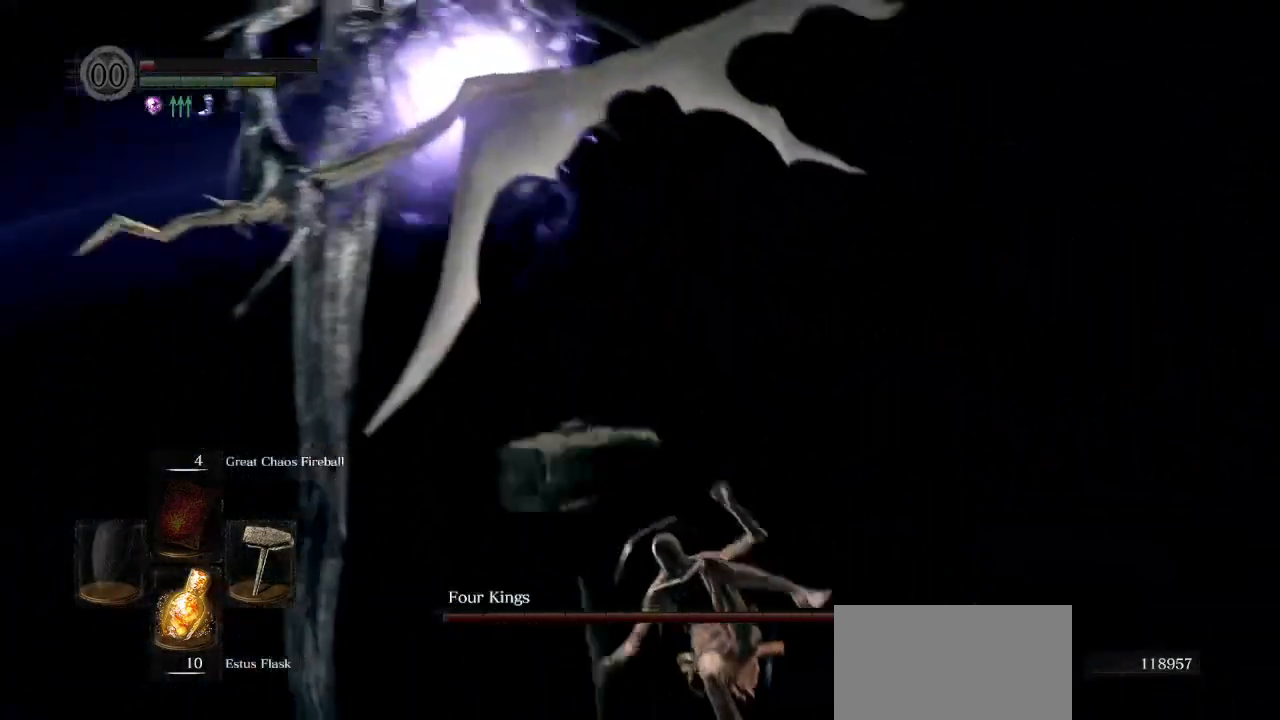
{"buttons": ["CIRCLE"], "left_stick": "up", "right_stick": "right", "events": [[83, "left_stick", "left"], [233, "right_stick", "center"], [283, "left_stick", "up"], [300, "L1", "down"], [400, "right_stick", "right"], [433, "L1", "up"]]}
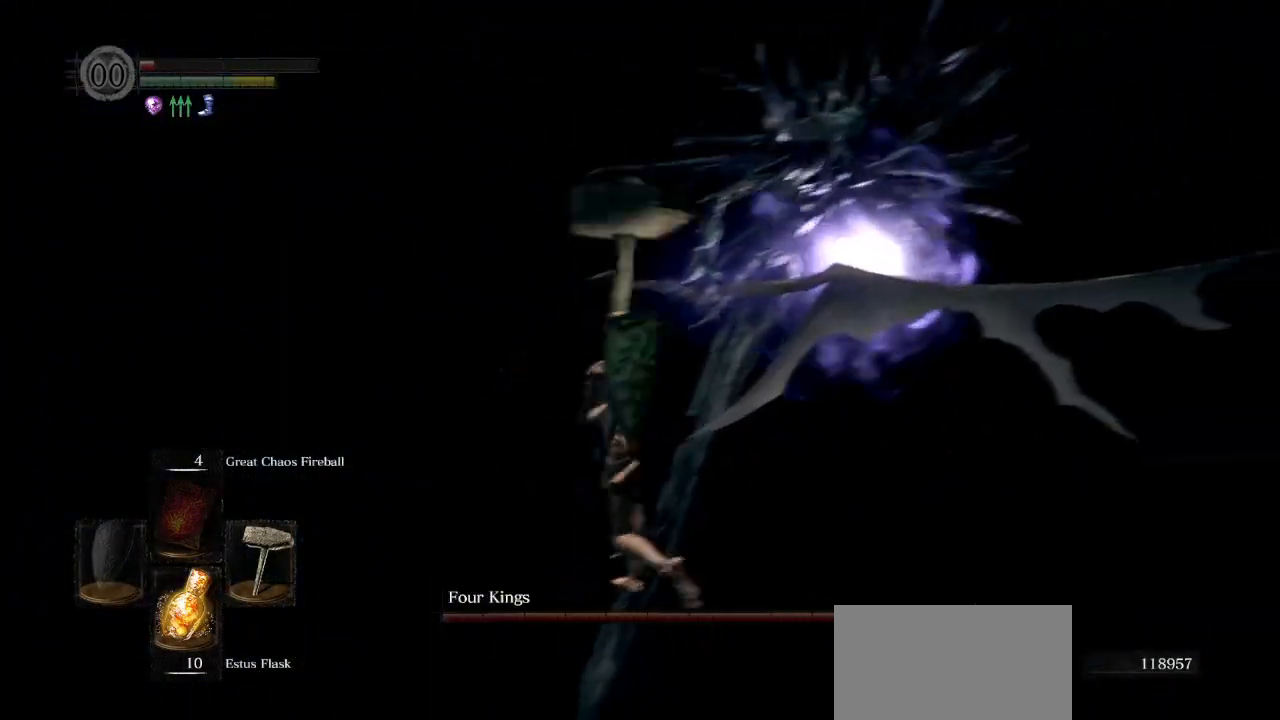
{"buttons": ["CIRCLE"], "left_stick": "up", "right_stick": "down", "events": [[150, "right_stick", "center"], [450, "right_stick", "down"]]}
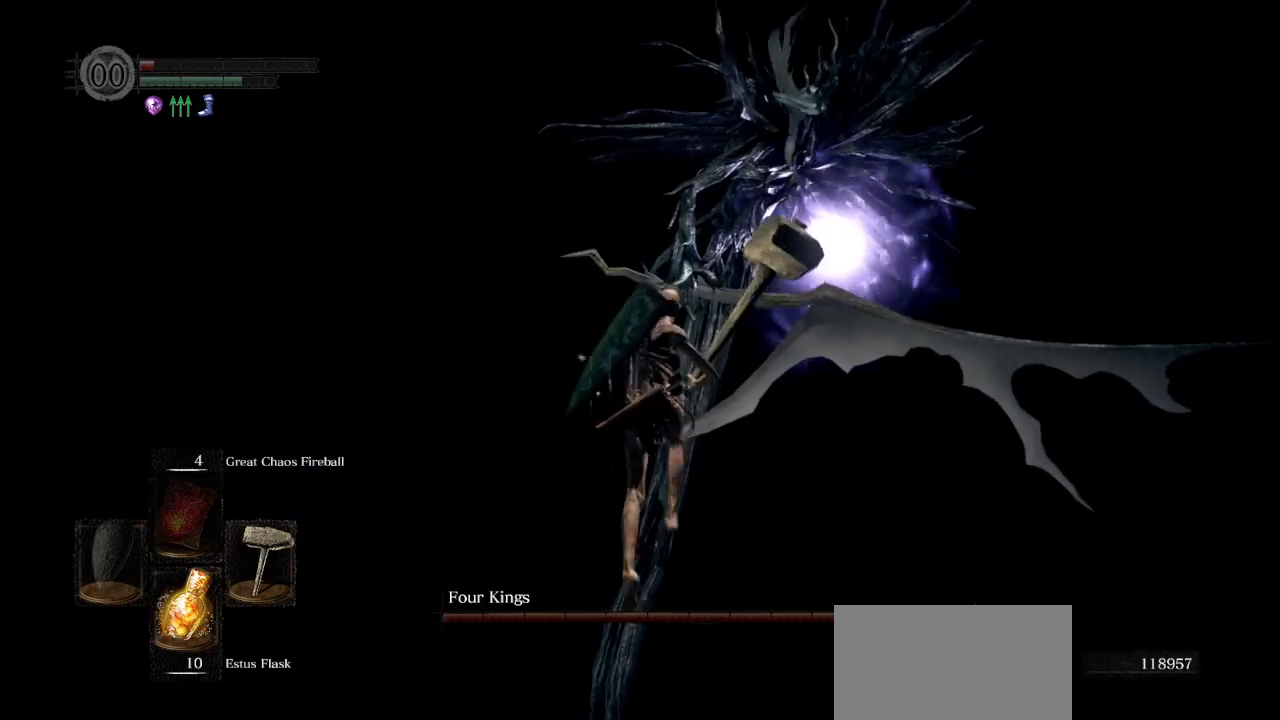
{"buttons": ["CIRCLE"], "left_stick": "up", "right_stick": "center", "events": [[33, "right_stick", "center"], [267, "right_stick", "down-right"], [433, "right_stick", "center"]]}
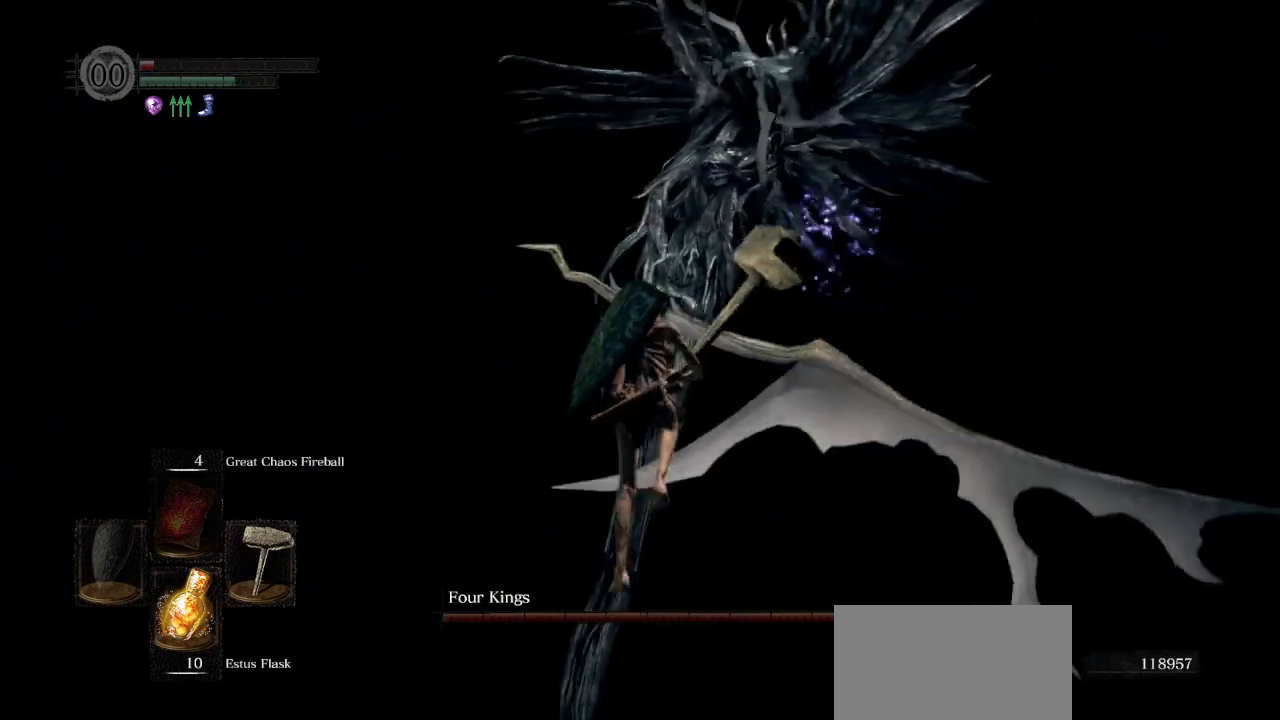
{"buttons": ["CIRCLE"], "left_stick": "up", "right_stick": "down", "events": [[233, "L1", "down"], [317, "L1", "up"], [467, "right_stick", "down"]]}
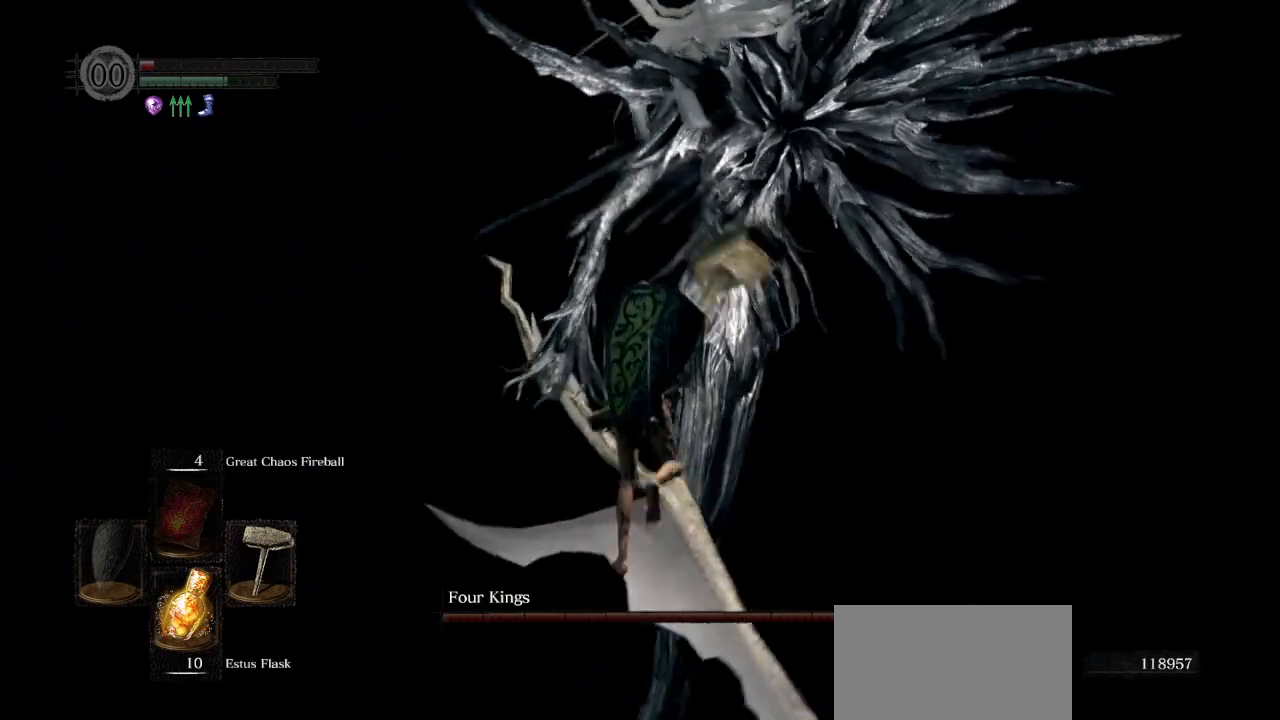
{"buttons": [], "left_stick": "up", "right_stick": "center", "events": [[133, "CIRCLE", "up"], [183, "right_stick", "down-right"], [317, "R1", "down"], [333, "right_stick", "center"], [417, "R1", "up"]]}
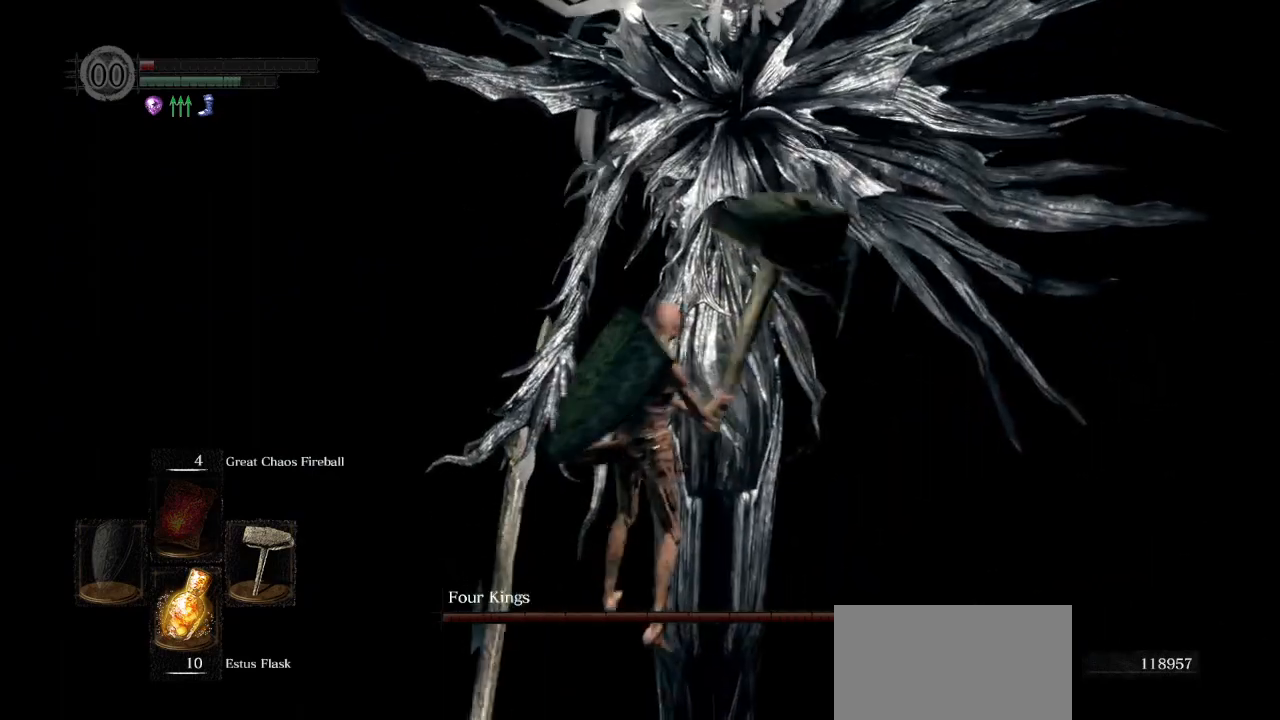
{"buttons": [], "left_stick": "up", "right_stick": "center", "events": []}
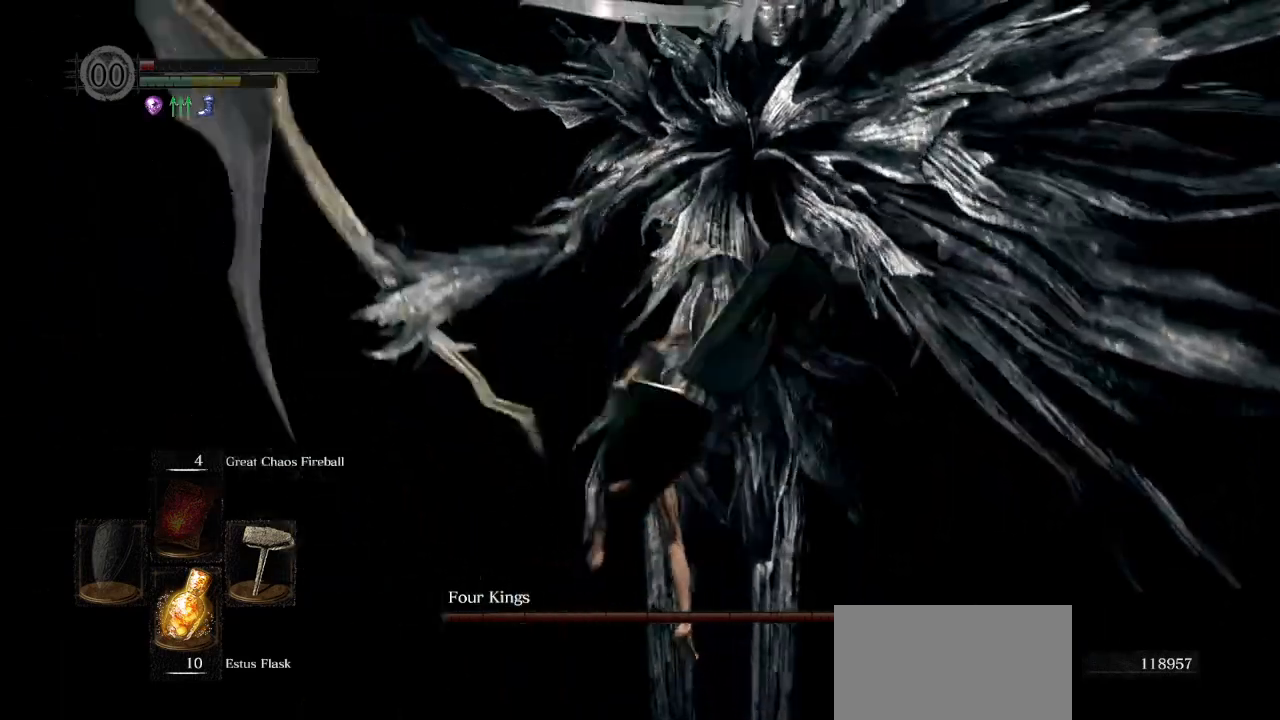
{"buttons": [], "left_stick": "down-left", "right_stick": "center", "events": [[267, "left_stick", "down-left"]]}
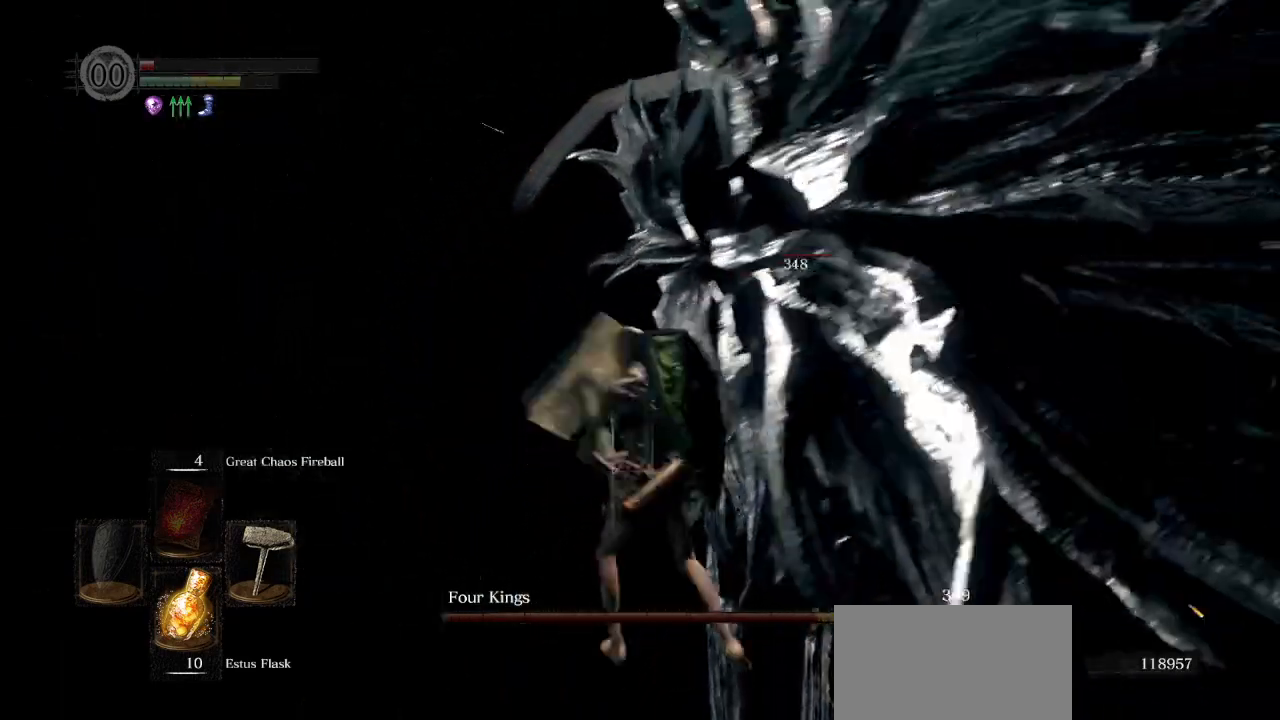
{"buttons": [], "left_stick": "down-left", "right_stick": "center", "events": [[167, "CIRCLE", "down"], [267, "CIRCLE", "up"]]}
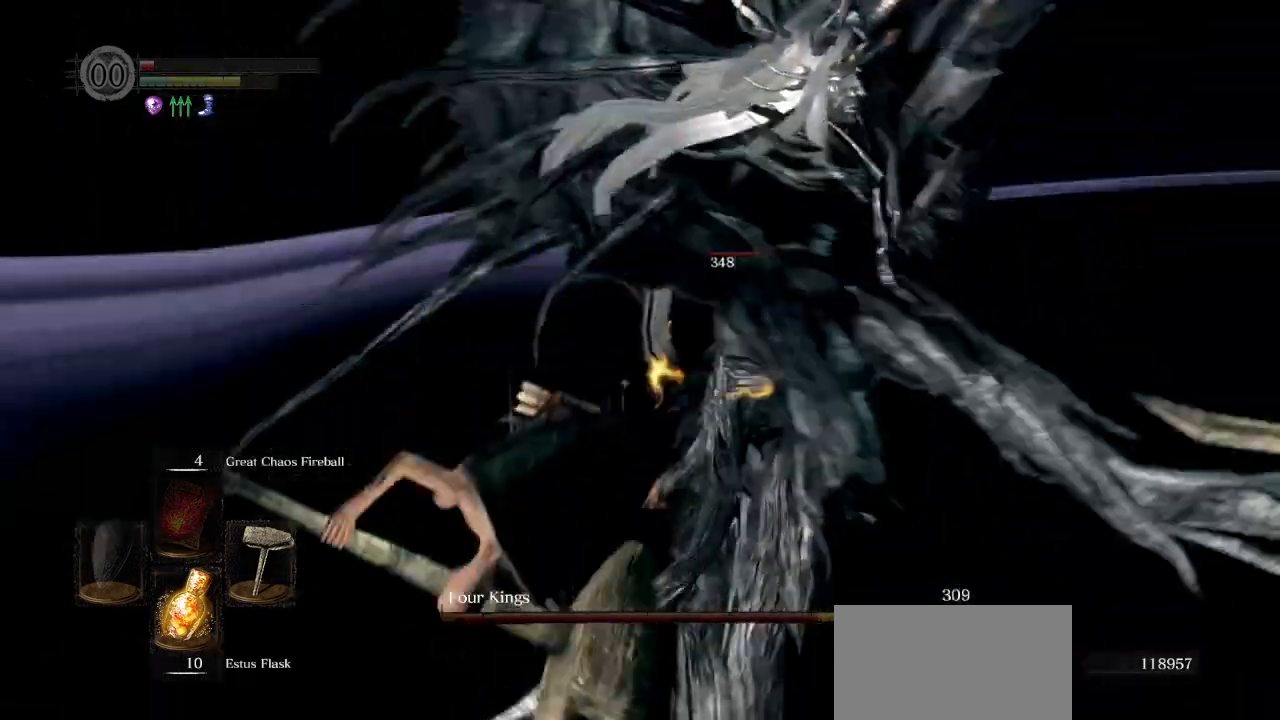
{"buttons": [], "left_stick": "down", "right_stick": "center", "events": [[100, "left_stick", "down"]]}
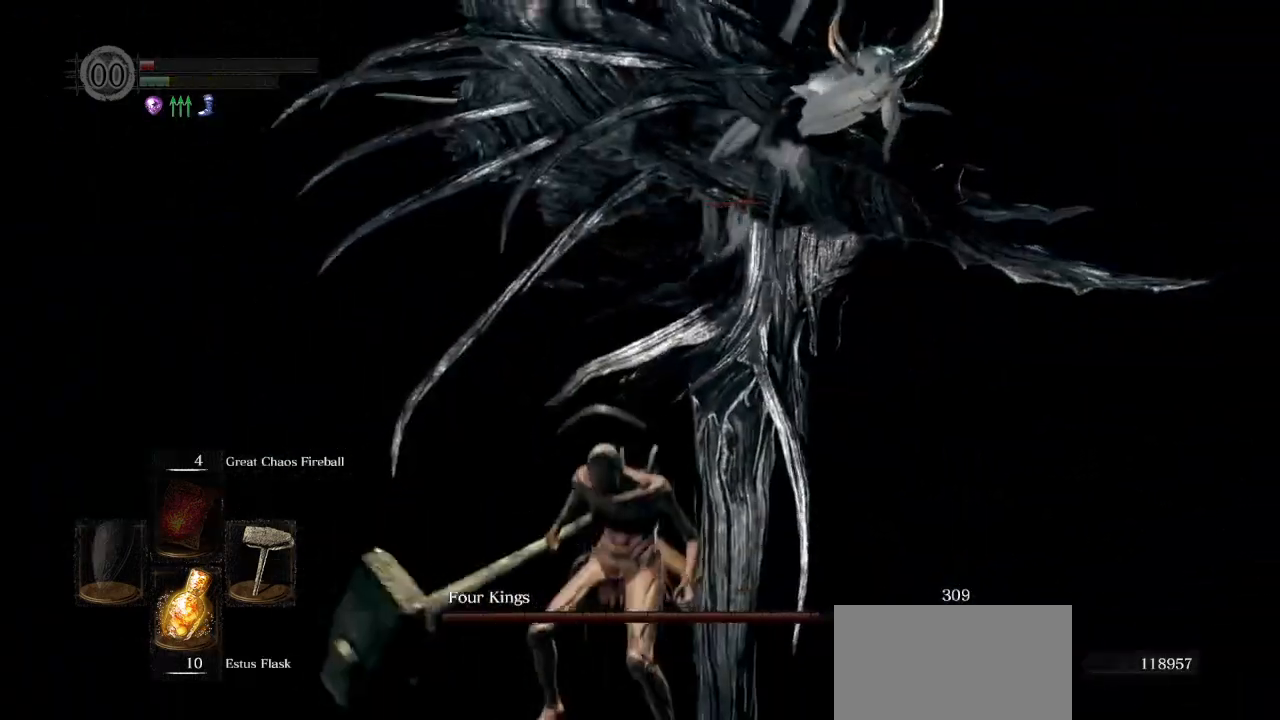
{"buttons": [], "left_stick": "down-right", "right_stick": "center", "events": [[50, "right_stick", "down-left"], [150, "right_stick", "center"], [400, "left_stick", "down-right"]]}
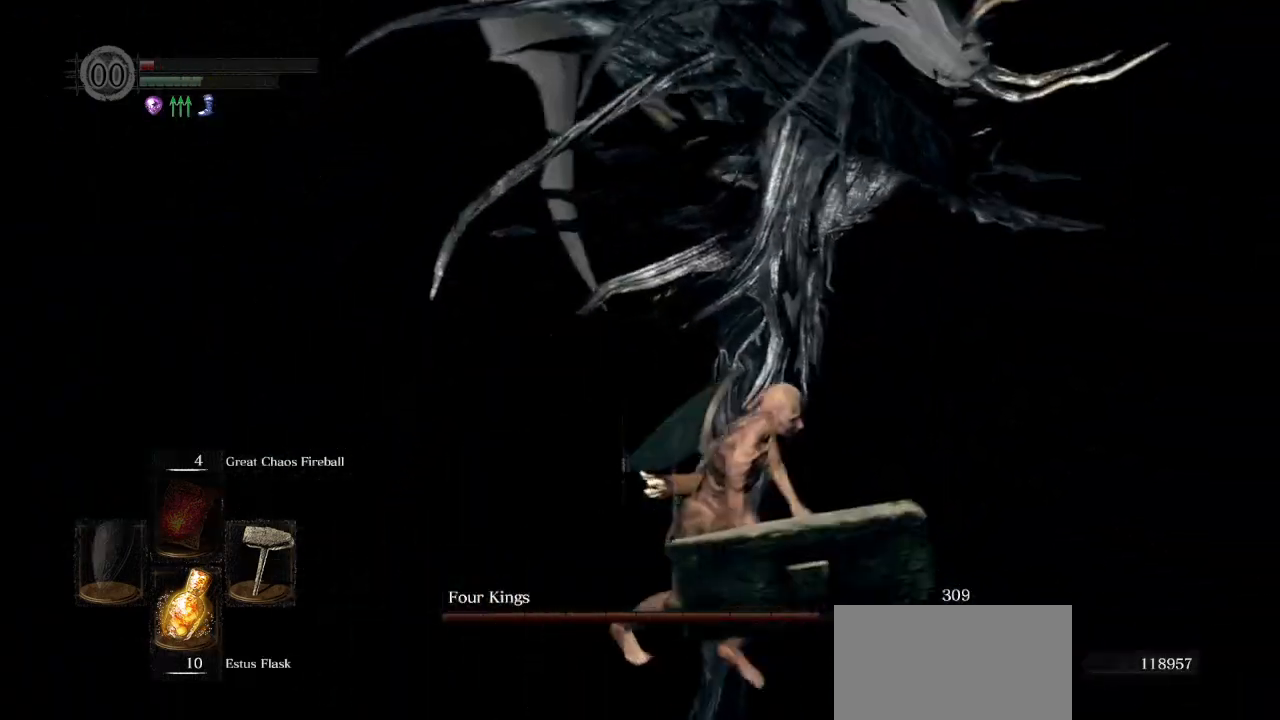
{"buttons": [], "left_stick": "up-right", "right_stick": "center", "events": [[167, "left_stick", "up-right"], [250, "CIRCLE", "down"], [367, "CIRCLE", "up"]]}
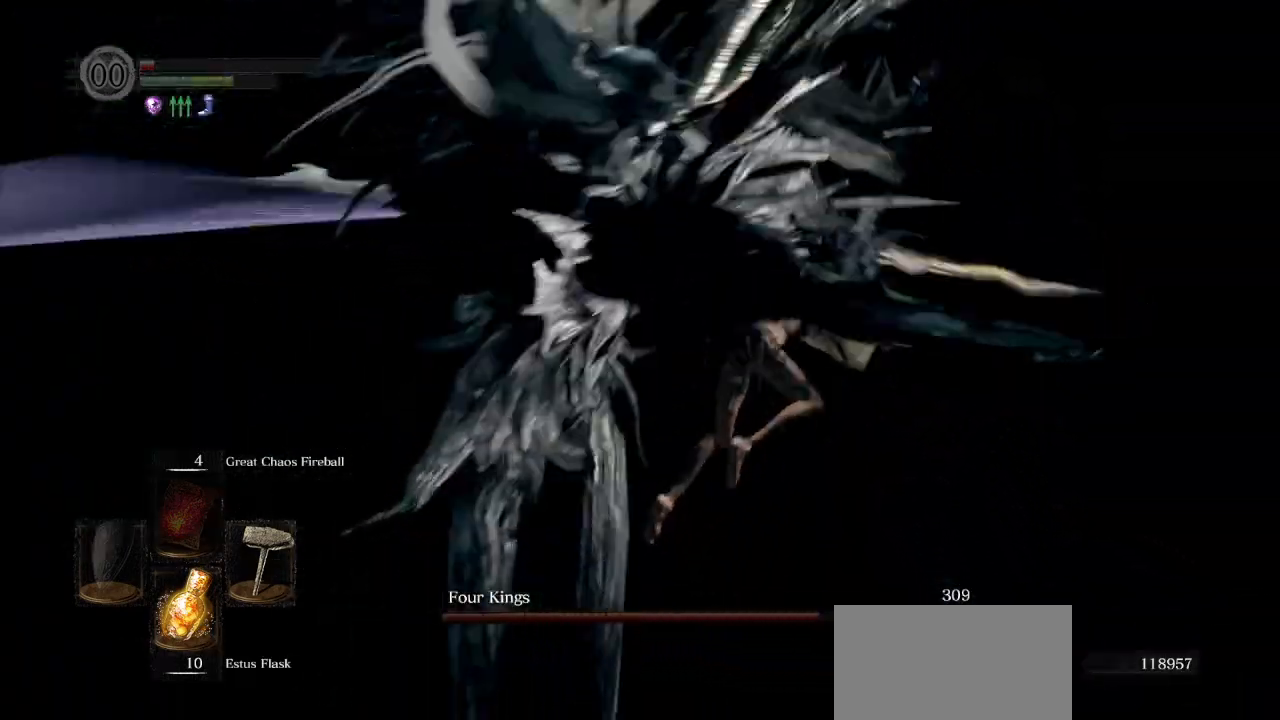
{"buttons": [], "left_stick": "left", "right_stick": "left", "events": [[83, "right_stick", "left"], [167, "left_stick", "down-right"], [367, "left_stick", "down-left"], [467, "left_stick", "left"]]}
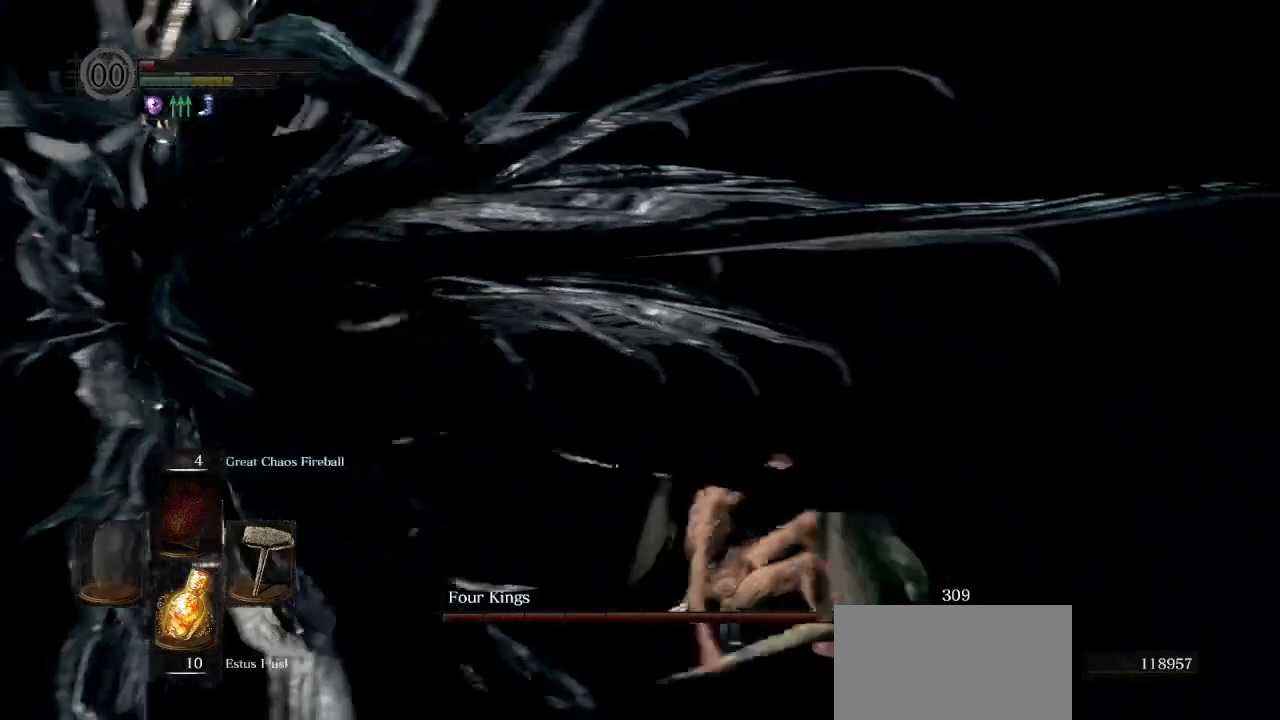
{"buttons": ["R1"], "left_stick": "up", "right_stick": "center", "events": [[283, "left_stick", "up"], [367, "right_stick", "center"], [400, "R1", "down"]]}
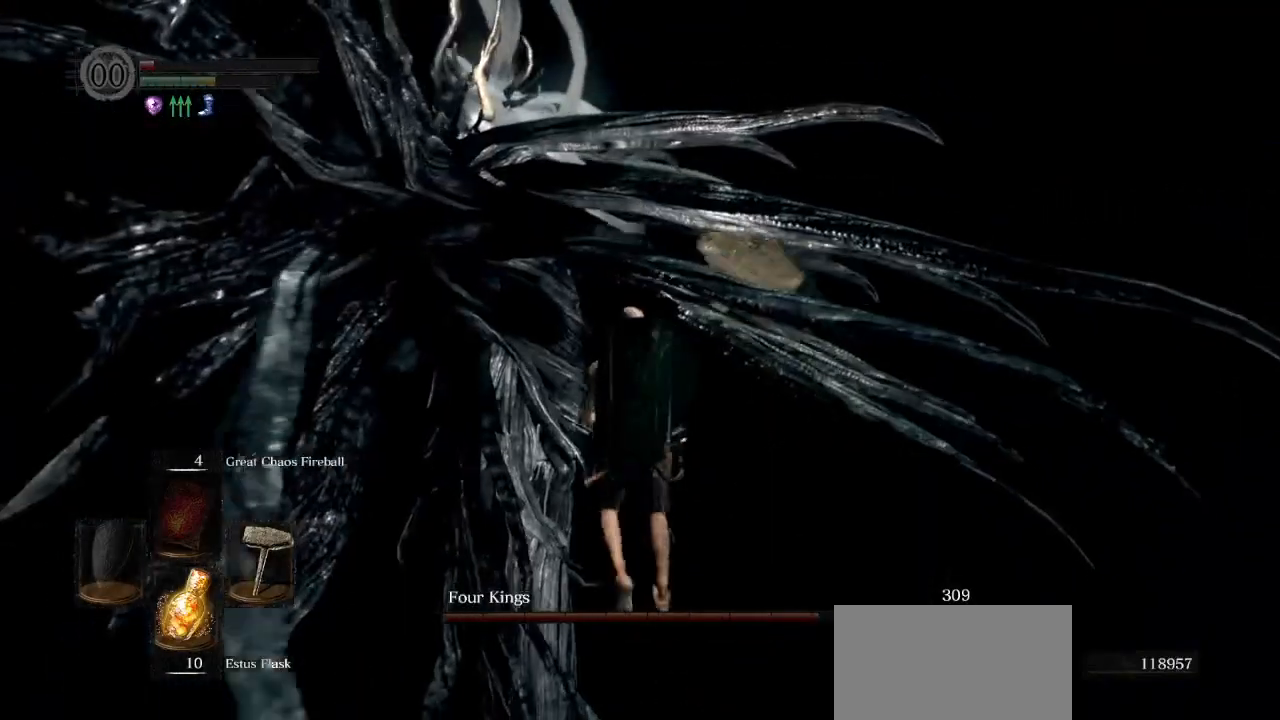
{"buttons": [], "left_stick": "up", "right_stick": "center", "events": [[17, "R1", "up"]]}
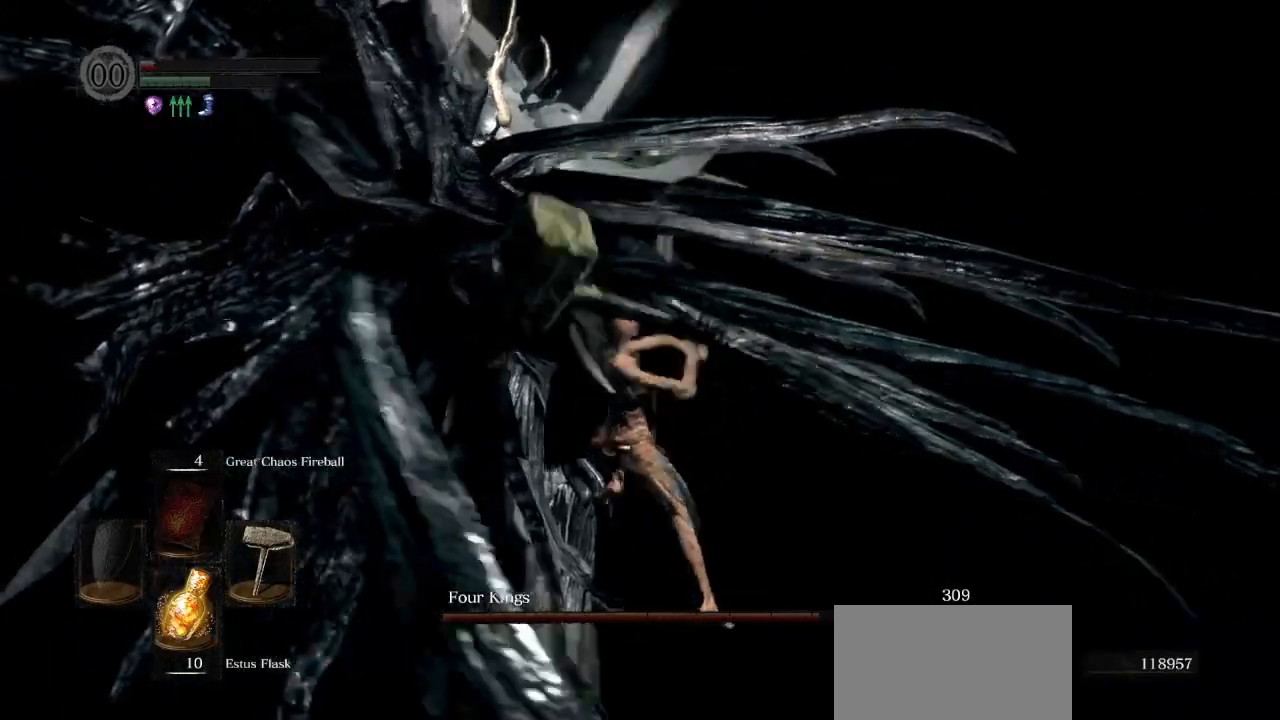
{"buttons": [], "left_stick": "left", "right_stick": "center", "events": [[317, "left_stick", "left"]]}
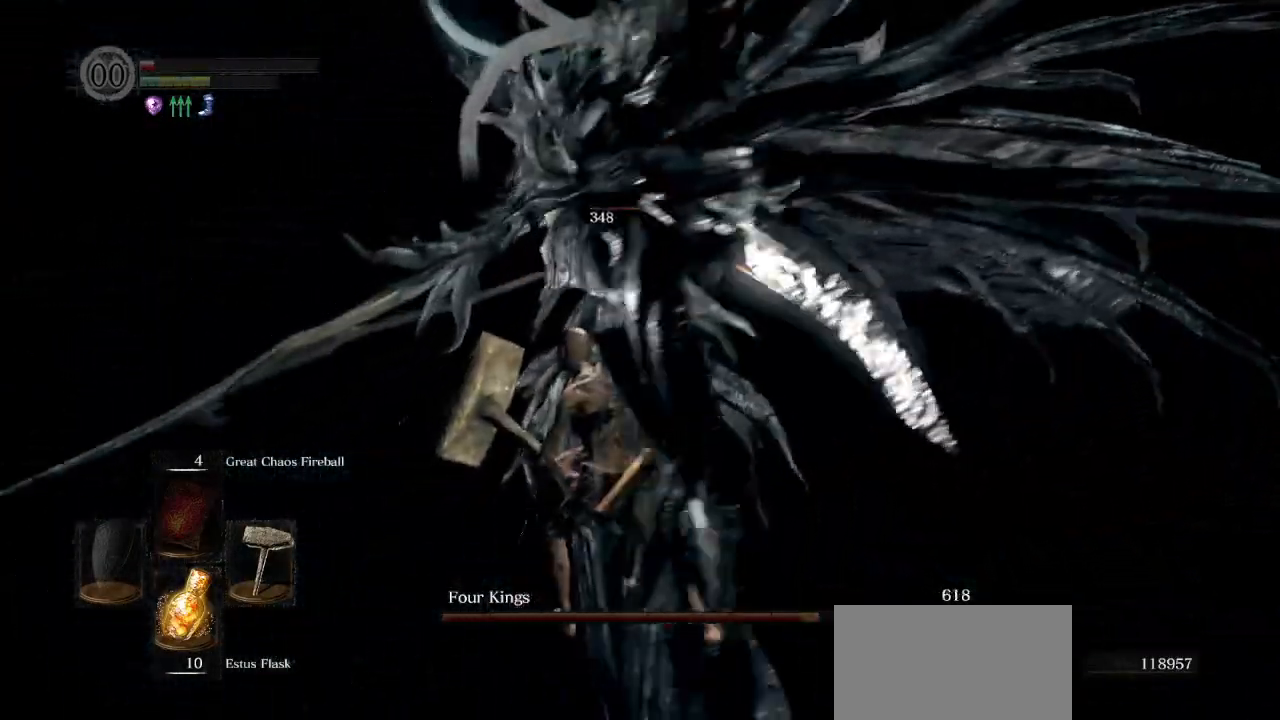
{"buttons": [], "left_stick": "left", "right_stick": "right", "events": [[233, "right_stick", "right"]]}
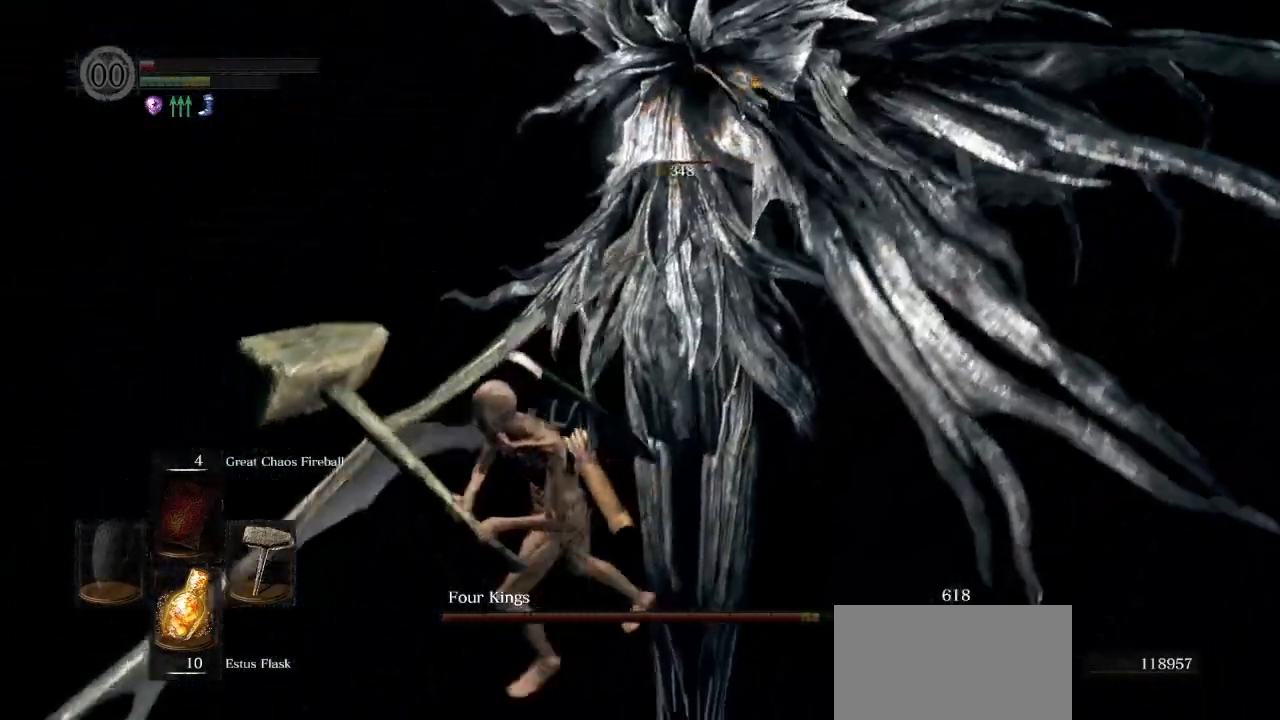
{"buttons": [], "left_stick": "left", "right_stick": "right", "events": []}
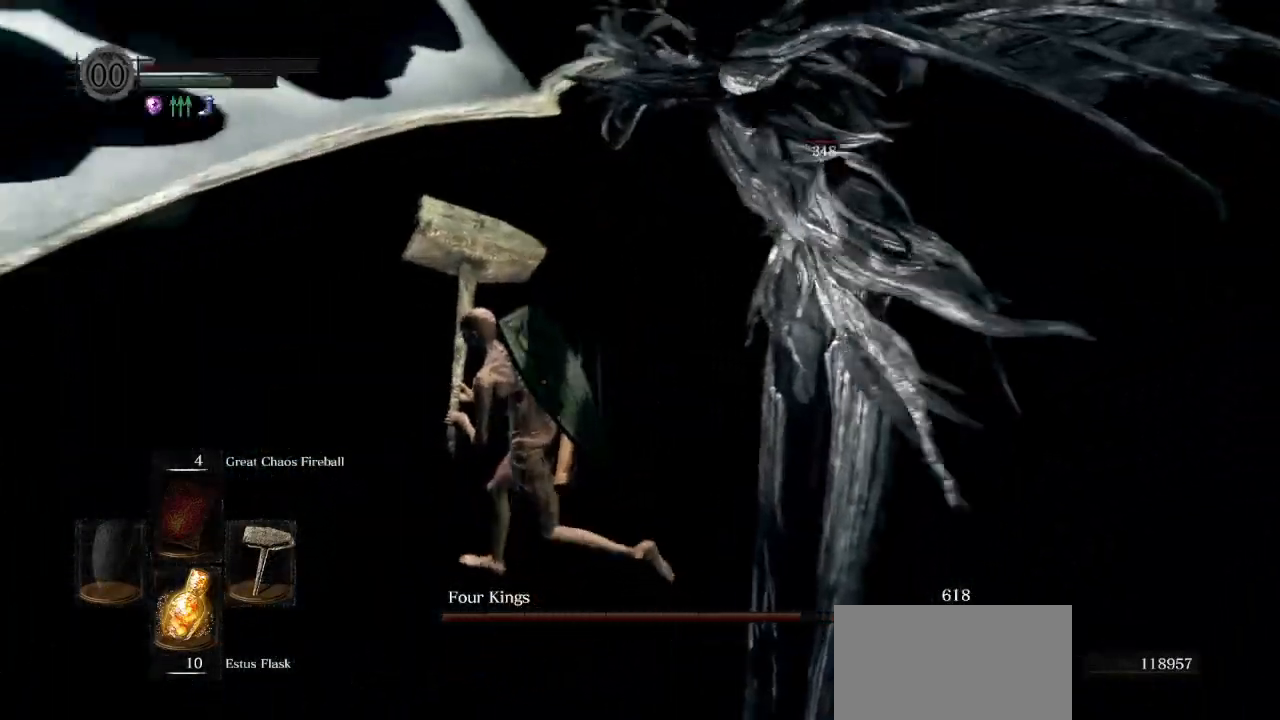
{"buttons": [], "left_stick": "up", "right_stick": "right", "events": [[367, "left_stick", "up-left"], [483, "left_stick", "up"]]}
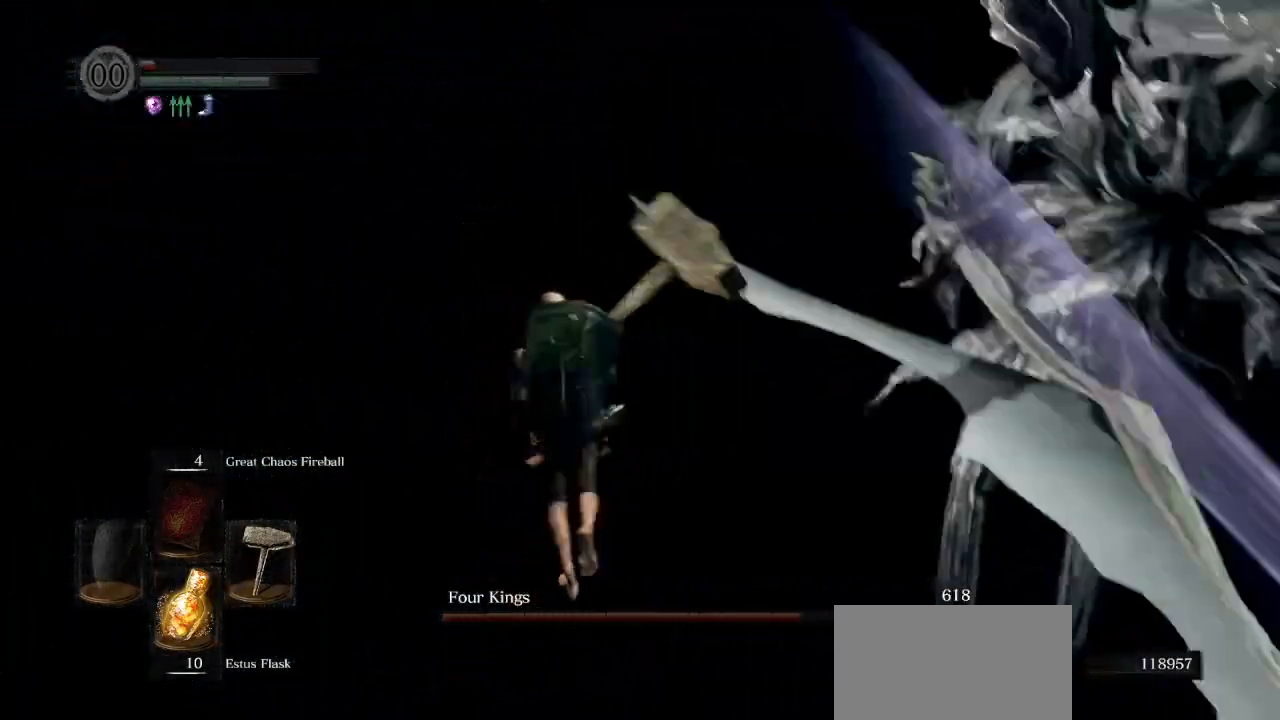
{"buttons": [], "left_stick": "up", "right_stick": "down-right", "events": [[283, "R1", "down"], [400, "R1", "up"], [417, "right_stick", "down-right"]]}
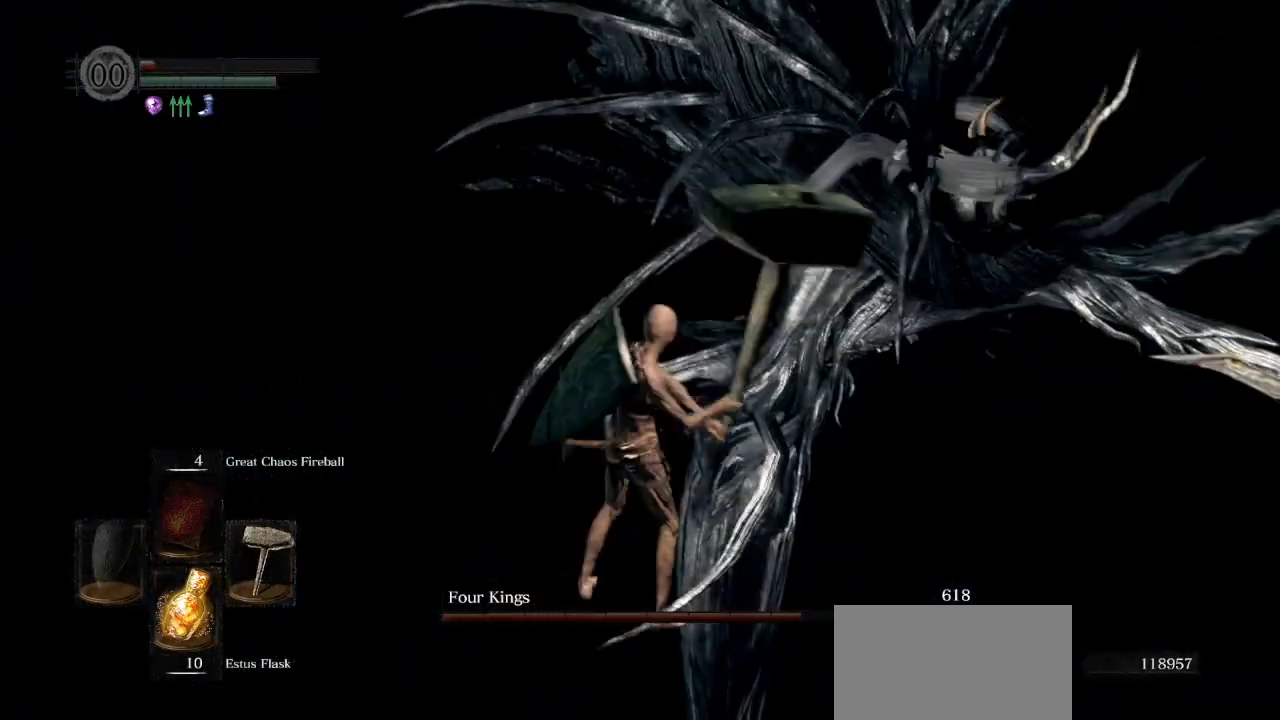
{"buttons": [], "left_stick": "up", "right_stick": "center", "events": [[150, "right_stick", "center"]]}
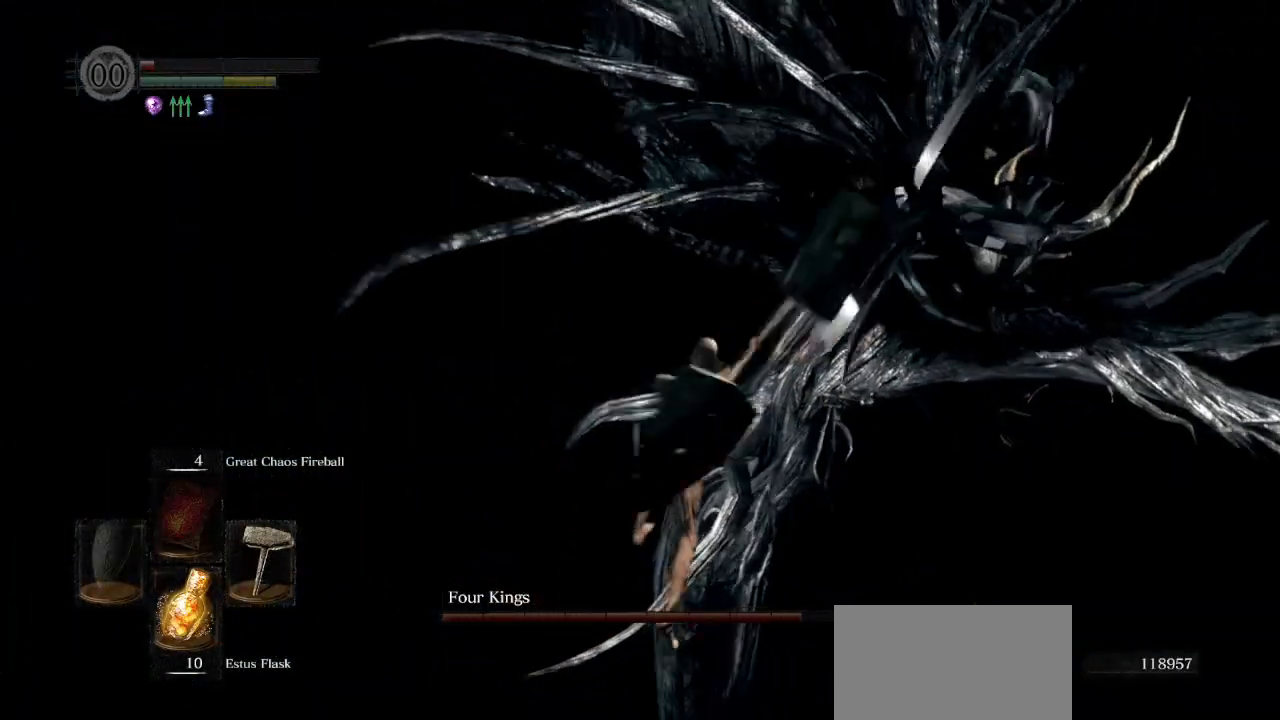
{"buttons": [], "left_stick": "up-left", "right_stick": "right", "events": [[133, "left_stick", "up-left"], [300, "right_stick", "right"]]}